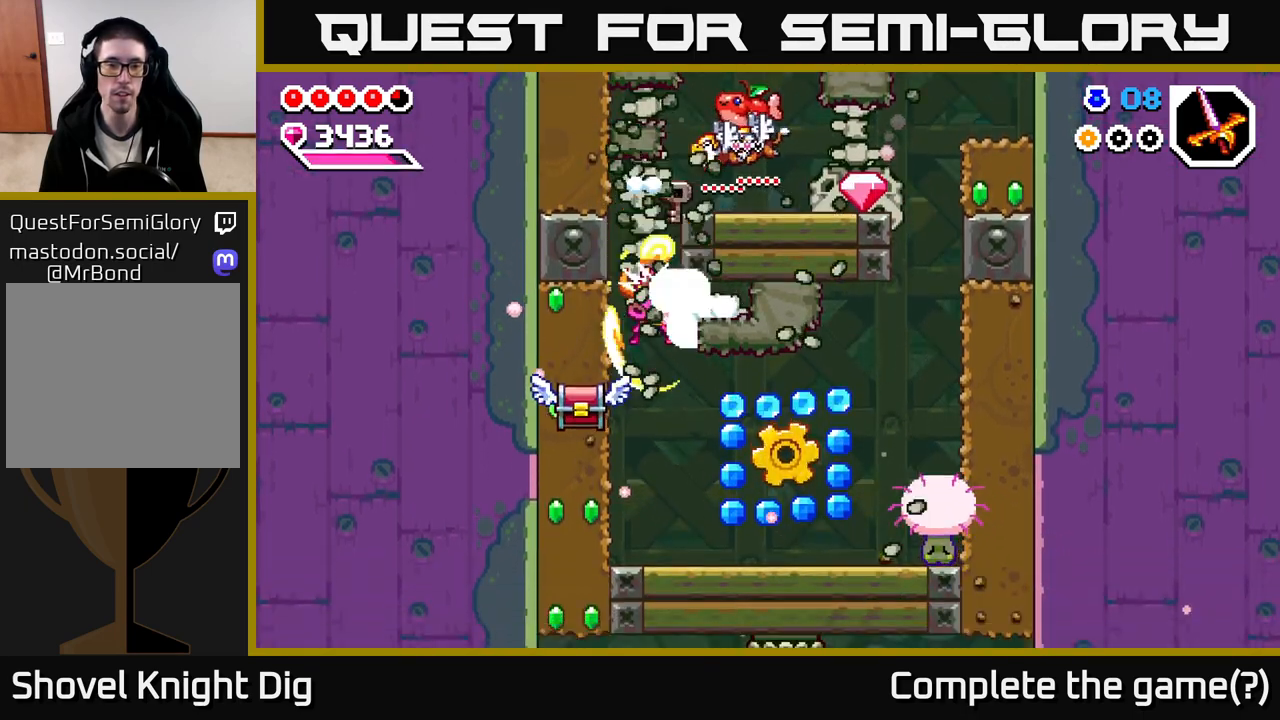
Gameplay with a controller (Xbox layout); each line is a JSON object with the inputs held at the frame after it. "events" lists button and stick changes between this image and that frame as [ms after this image, input, new state], when the widget could be followed in between.
{"buttons": [], "left_stick": "left", "right_stick": "center", "events": [[50, "left_stick", "left"], [100, "X", "down"], [200, "X", "up"], [267, "X", "down"], [367, "X", "up"]]}
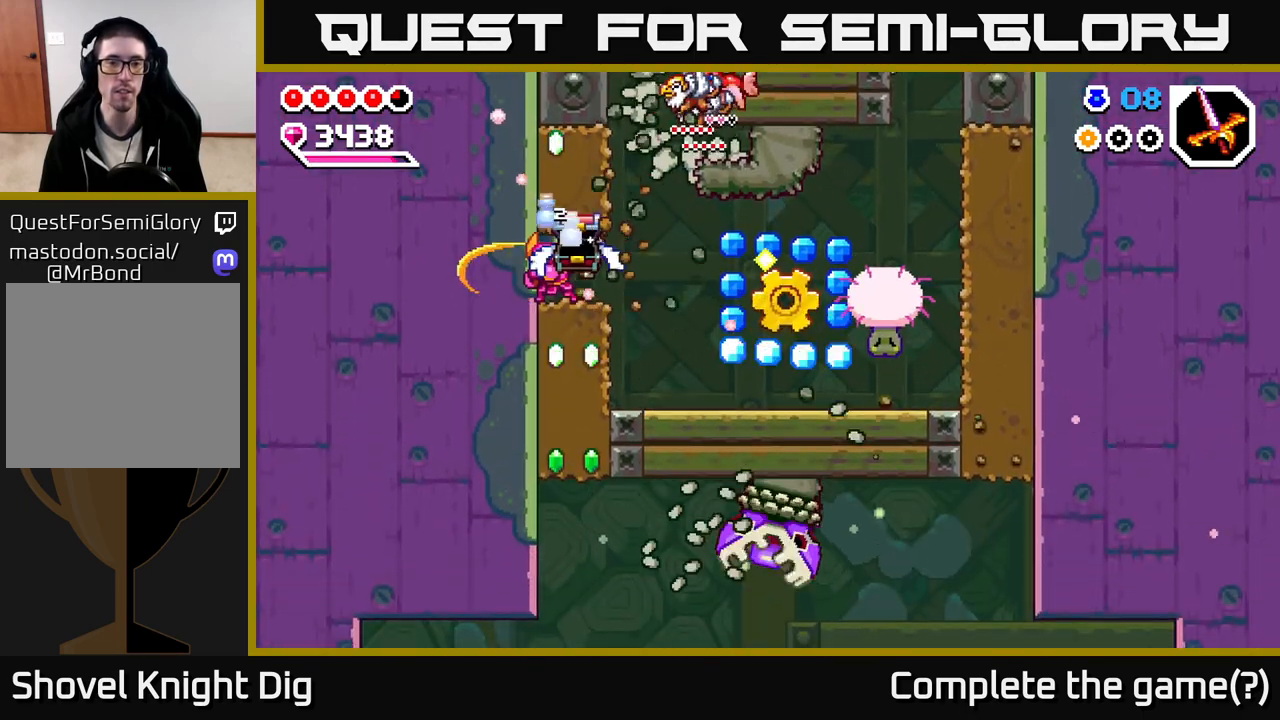
{"buttons": [], "left_stick": "right", "right_stick": "center", "events": [[33, "left_stick", "center"], [383, "left_stick", "right"]]}
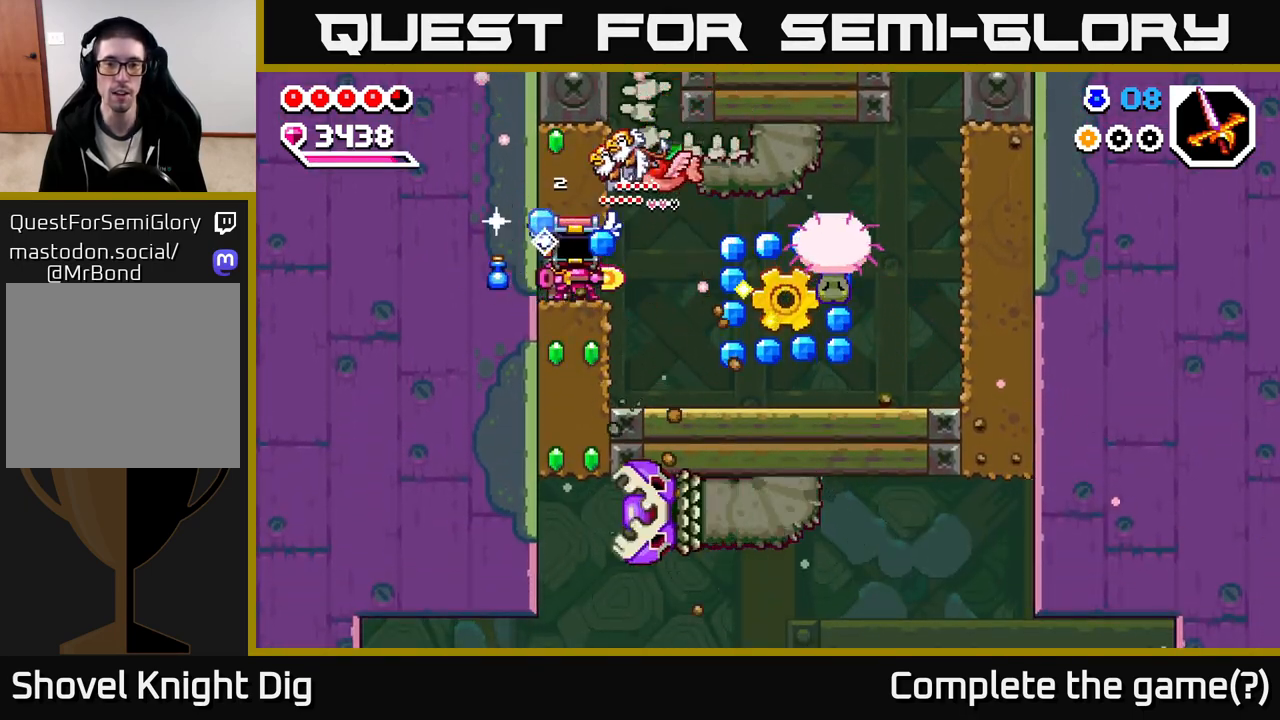
{"buttons": [], "left_stick": "left", "right_stick": "center", "events": [[300, "A", "down"], [350, "X", "down"], [400, "A", "up"], [433, "X", "up"], [467, "left_stick", "left"]]}
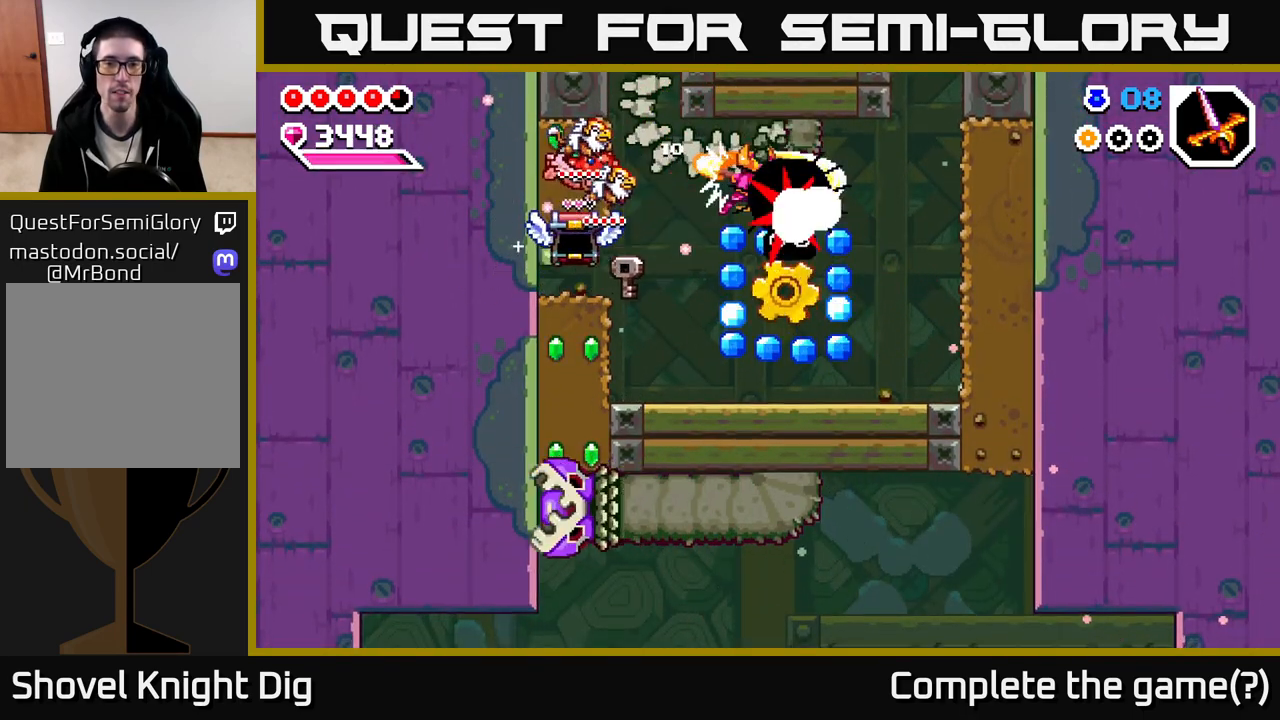
{"buttons": [], "left_stick": "center", "right_stick": "center", "events": [[167, "left_stick", "right"], [433, "left_stick", "center"]]}
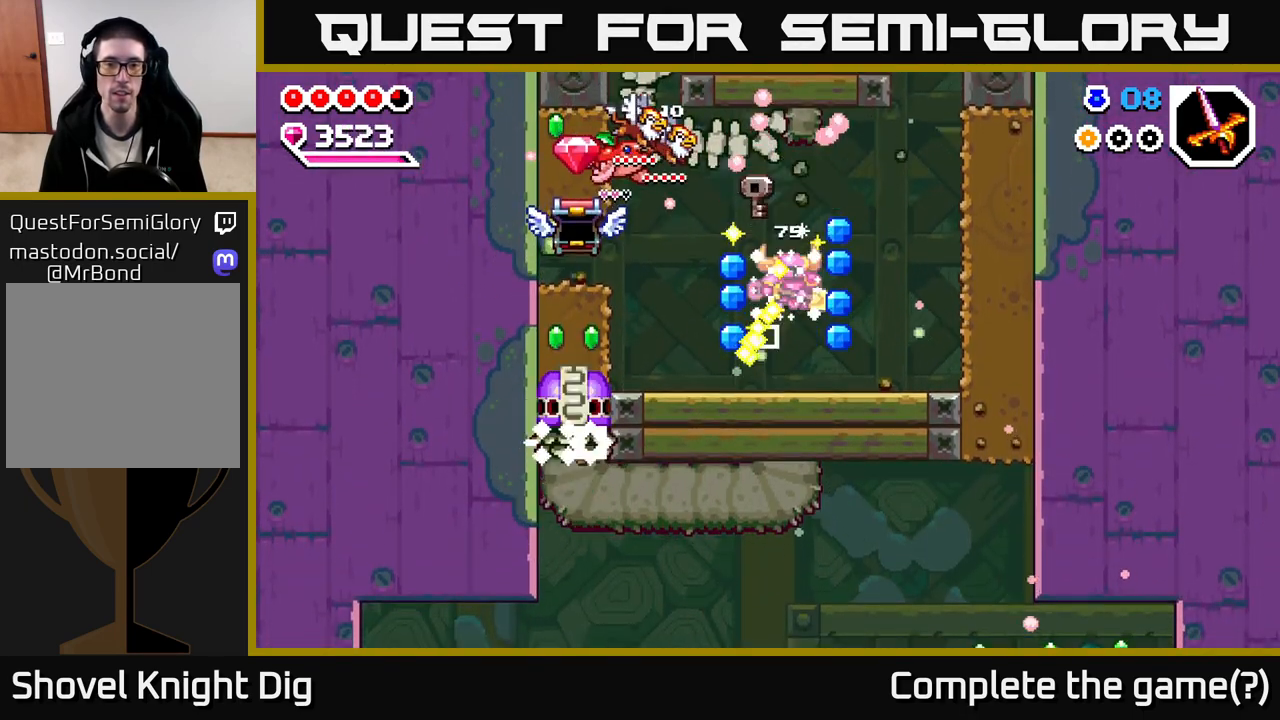
{"buttons": [], "left_stick": "left", "right_stick": "center", "events": [[117, "left_stick", "left"], [183, "A", "down"], [233, "left_stick", "center"], [283, "A", "up"], [333, "left_stick", "left"]]}
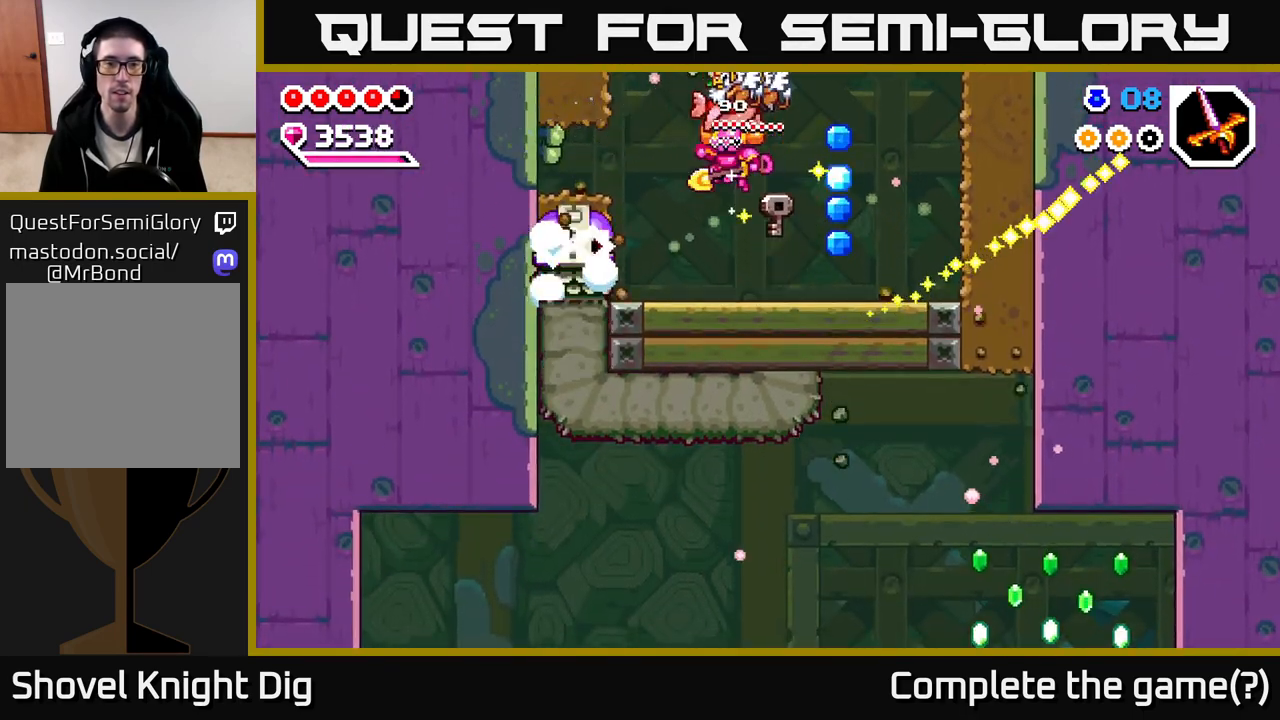
{"buttons": ["X"], "left_stick": "center", "right_stick": "center", "events": [[117, "X", "down"], [200, "left_stick", "center"], [217, "X", "up"], [283, "X", "down"], [383, "X", "up"], [467, "X", "down"]]}
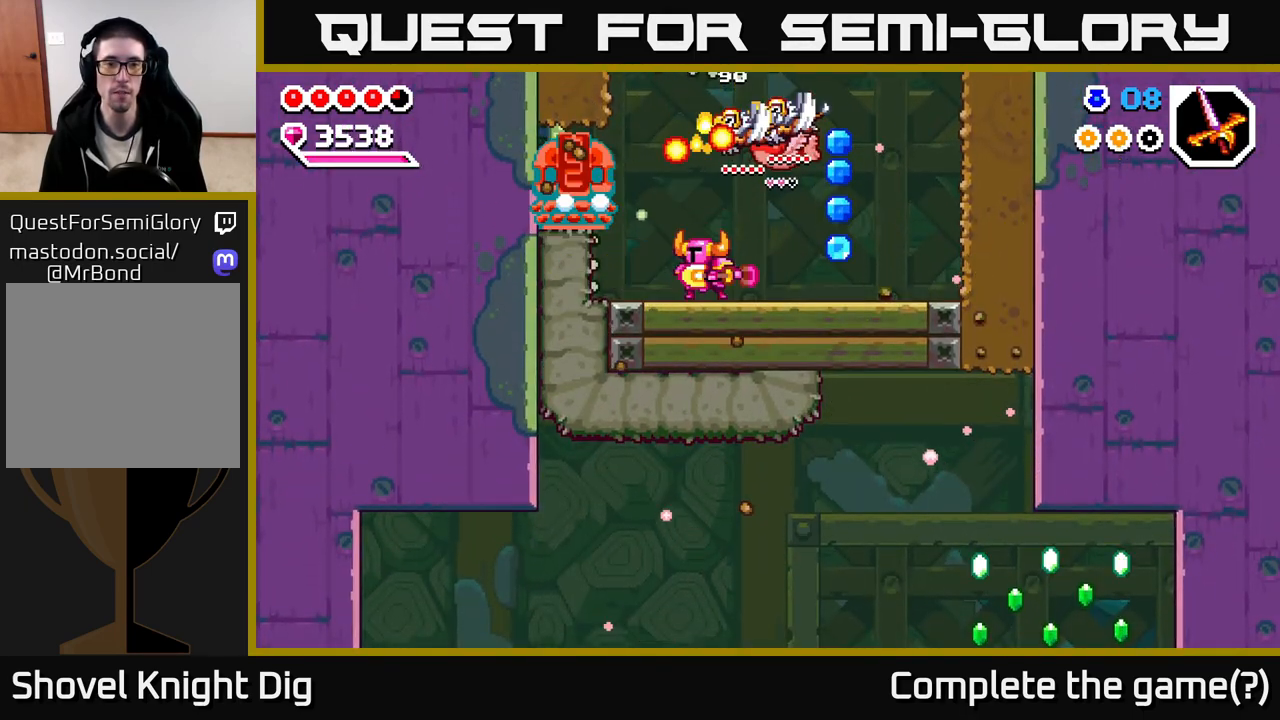
{"buttons": [], "left_stick": "right", "right_stick": "center", "events": [[83, "X", "up"], [183, "X", "down"], [217, "X", "up"], [233, "left_stick", "right"]]}
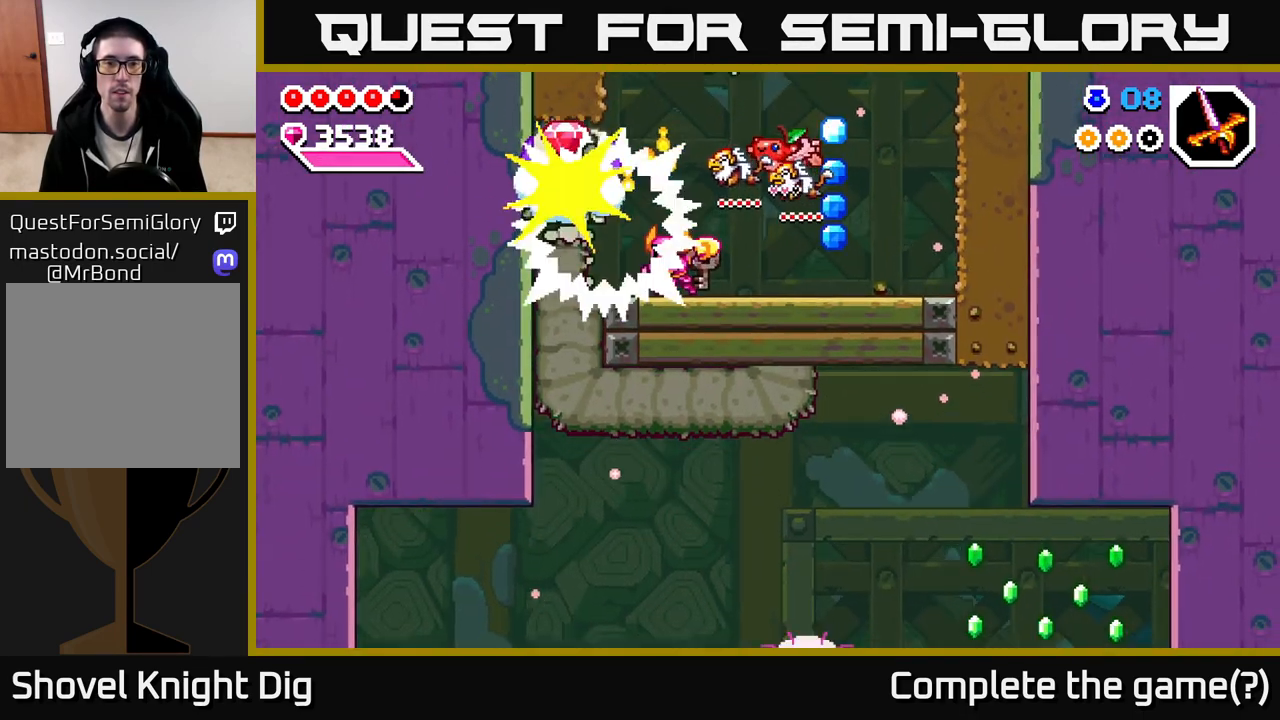
{"buttons": [], "left_stick": "right", "right_stick": "center", "events": [[400, "A", "down"], [500, "A", "up"]]}
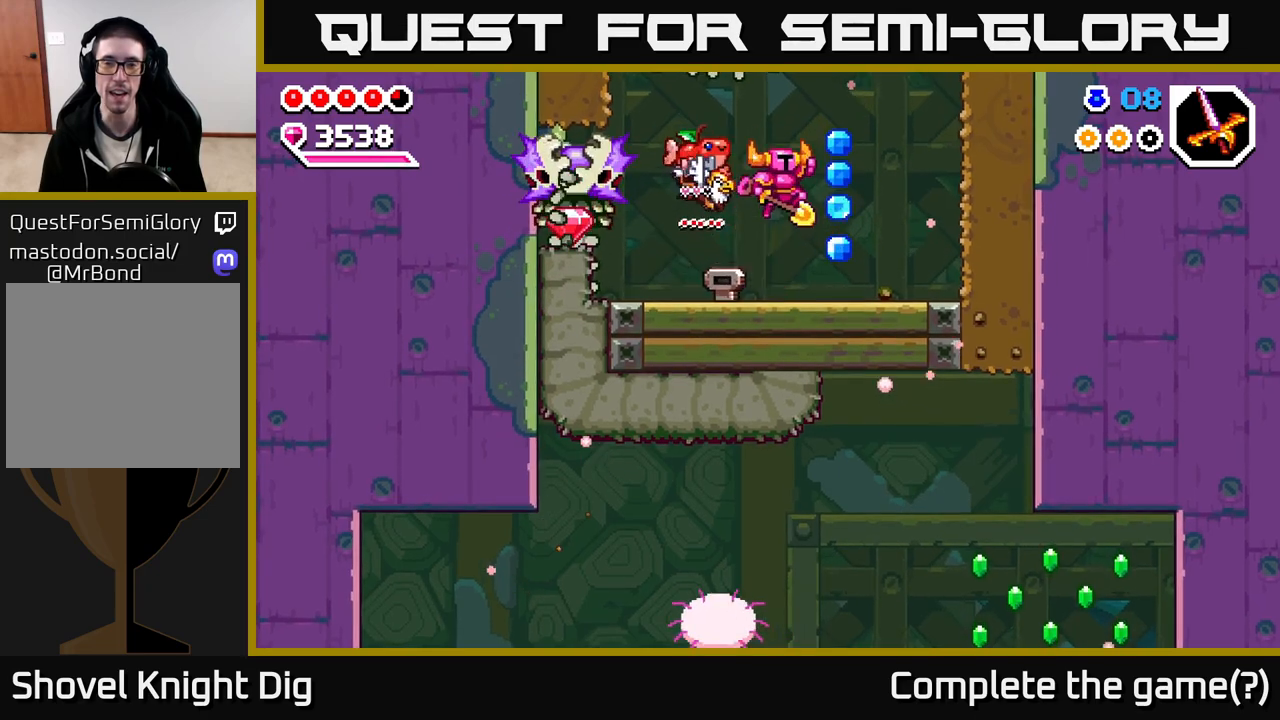
{"buttons": [], "left_stick": "left", "right_stick": "center", "events": [[233, "left_stick", "left"]]}
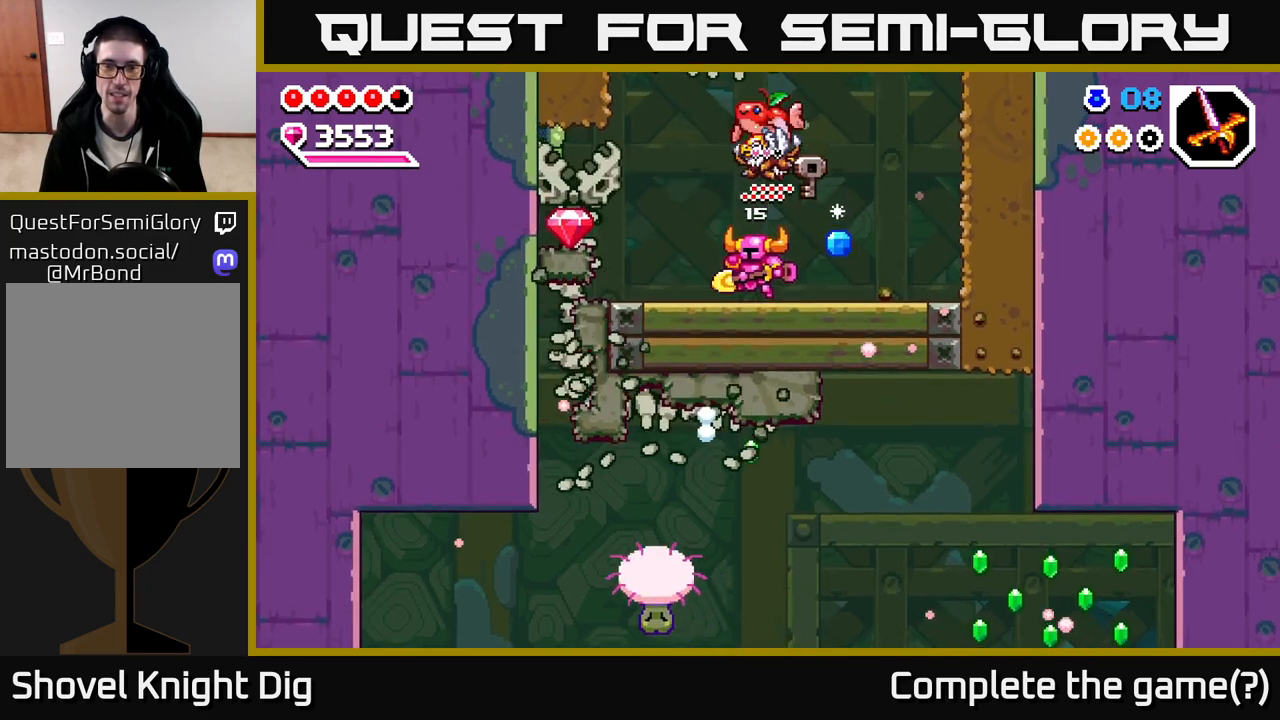
{"buttons": [], "left_stick": "left", "right_stick": "center", "events": [[200, "A", "down"], [283, "A", "up"]]}
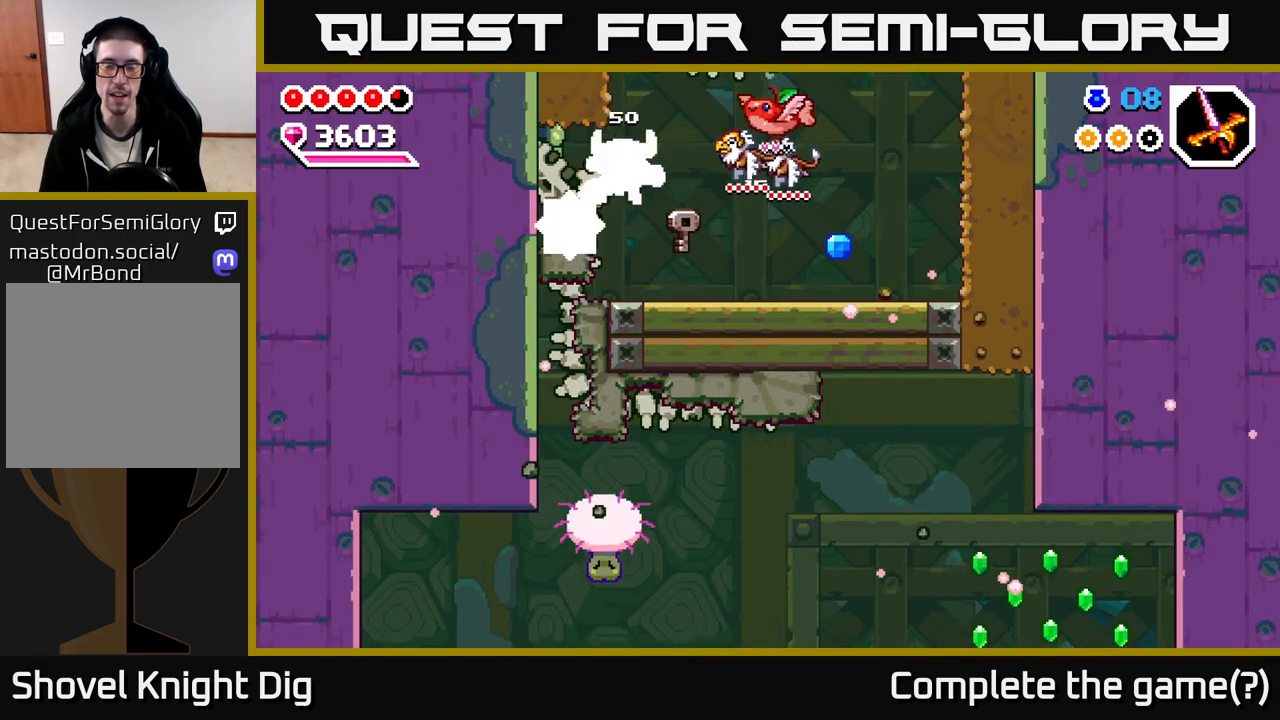
{"buttons": [], "left_stick": "right", "right_stick": "center", "events": [[167, "left_stick", "right"]]}
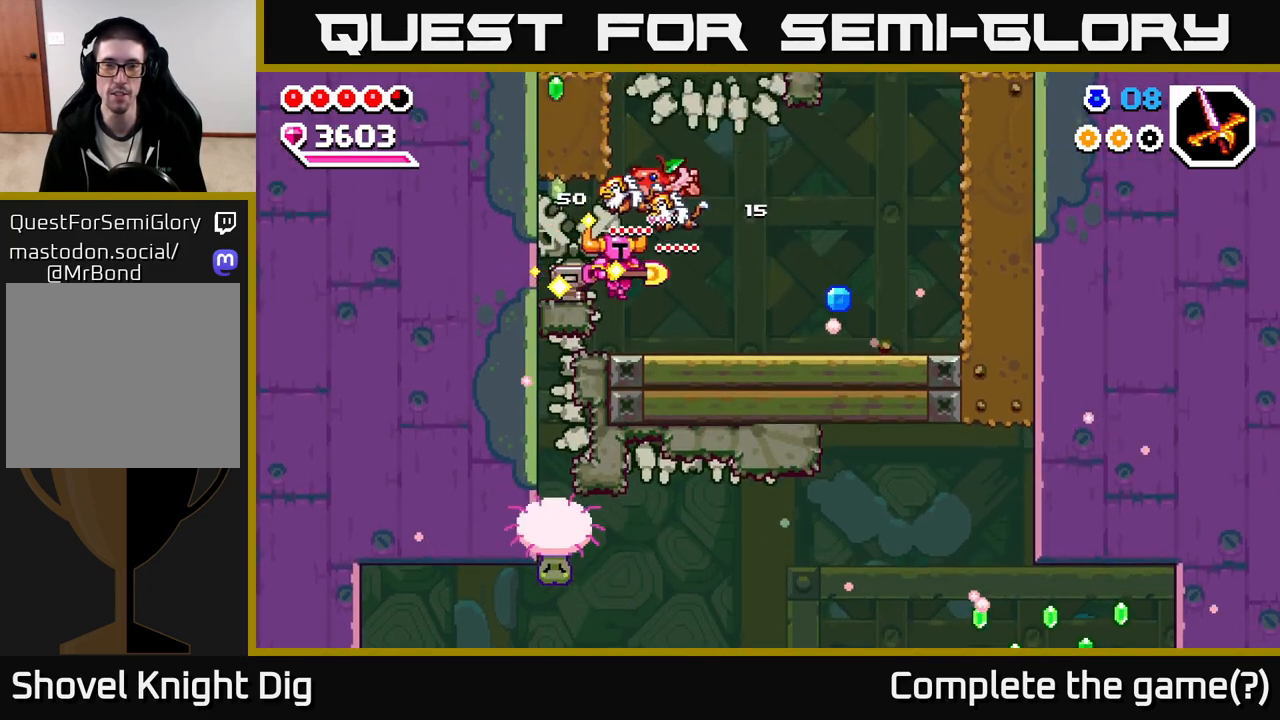
{"buttons": [], "left_stick": "right", "right_stick": "center", "events": [[333, "A", "down"], [383, "A", "up"]]}
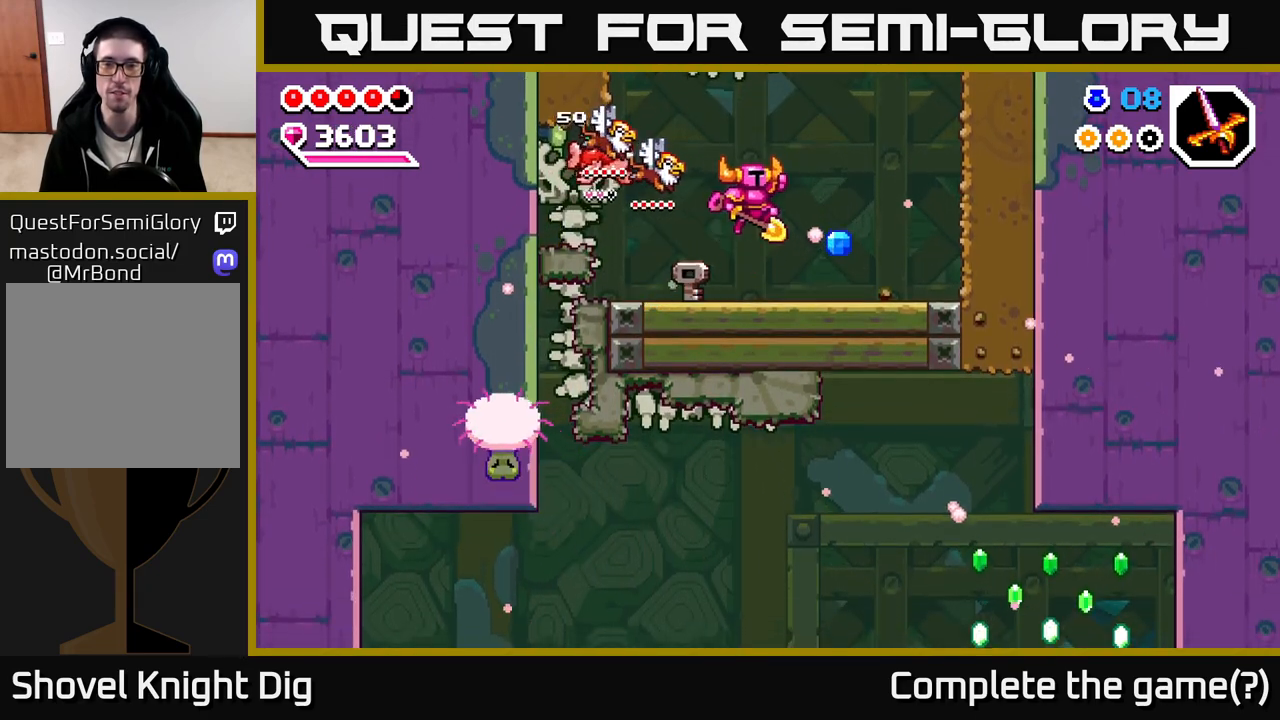
{"buttons": [], "left_stick": "right", "right_stick": "center", "events": []}
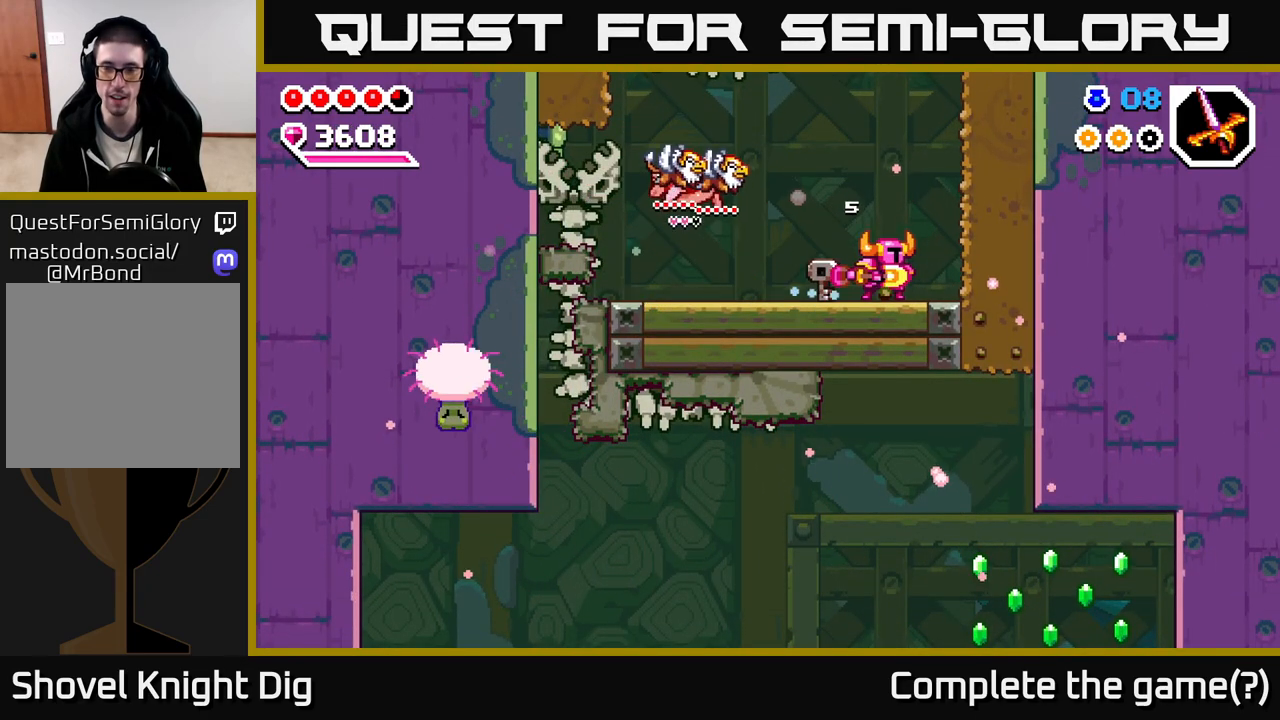
{"buttons": ["X"], "left_stick": "down", "right_stick": "center", "events": [[33, "X", "down"], [200, "X", "up"], [350, "left_stick", "down"], [400, "X", "down"]]}
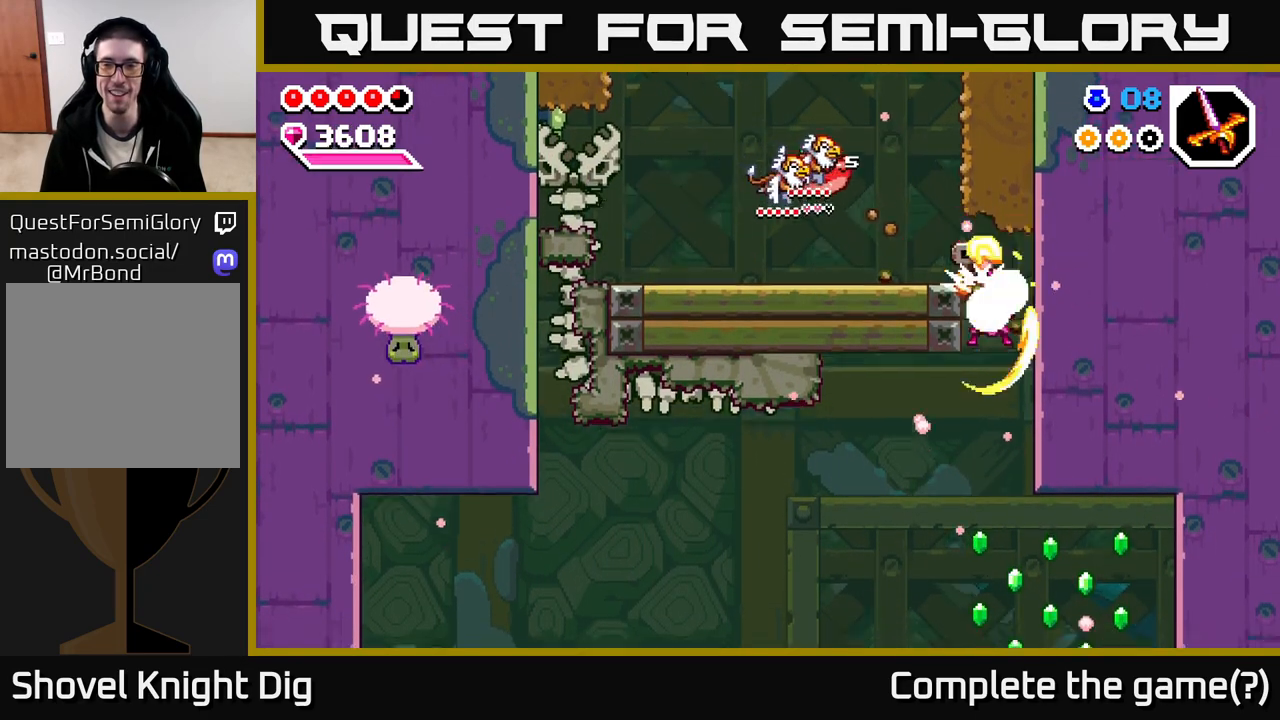
{"buttons": [], "left_stick": "left", "right_stick": "center", "events": [[17, "X", "up"], [133, "X", "down"], [217, "X", "up"], [250, "left_stick", "right"], [467, "left_stick", "left"]]}
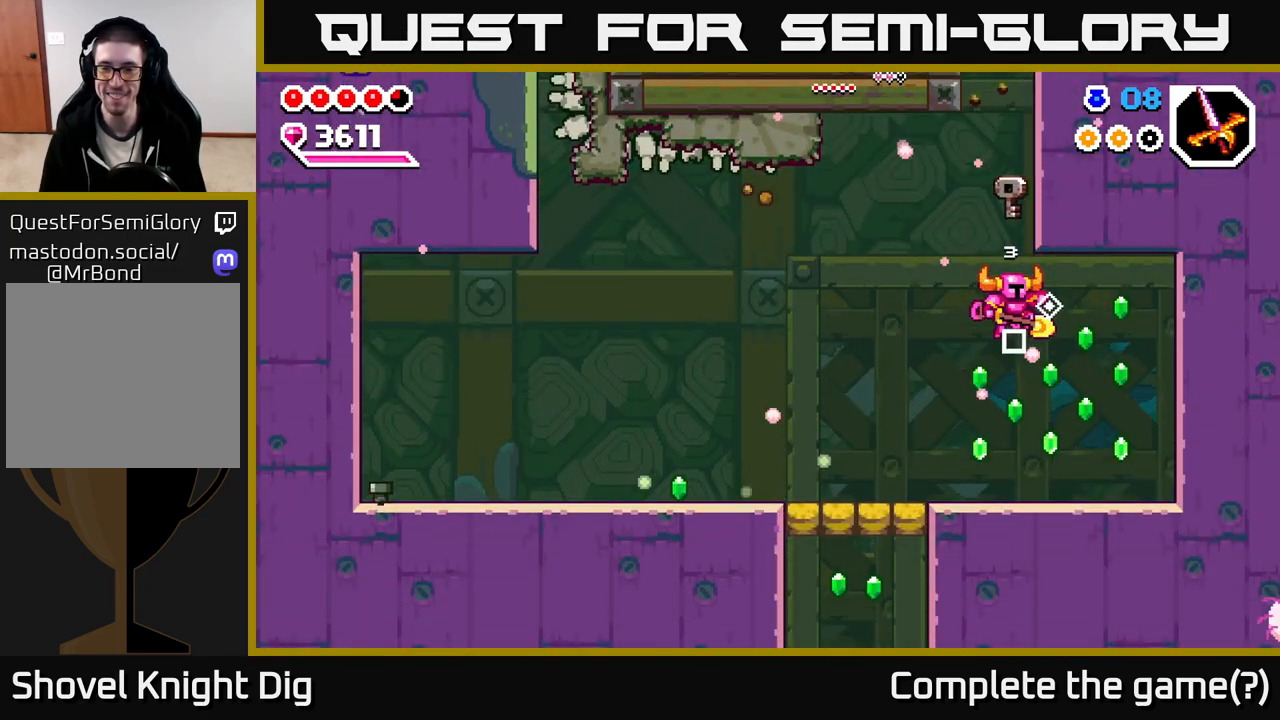
{"buttons": ["A"], "left_stick": "right", "right_stick": "center", "events": [[17, "left_stick", "center"], [117, "left_stick", "down-right"], [267, "left_stick", "right"], [300, "A", "down"]]}
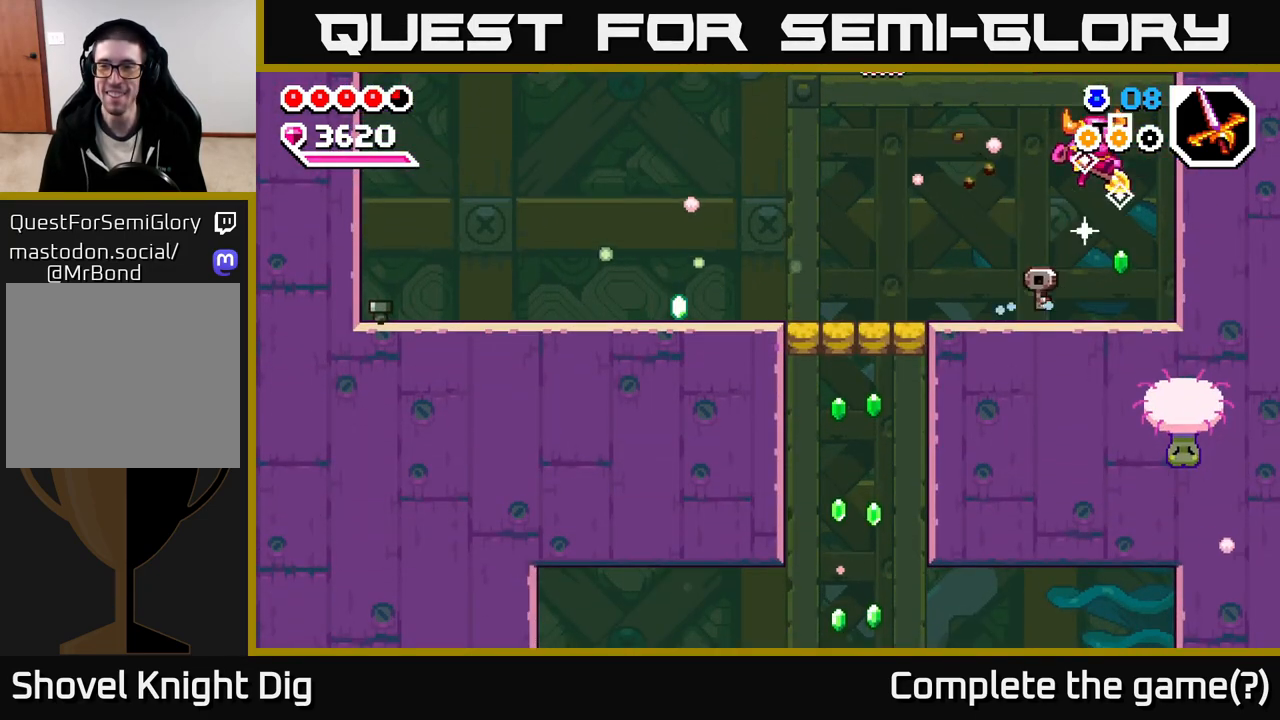
{"buttons": ["A"], "left_stick": "left", "right_stick": "center", "events": [[33, "A", "up"], [200, "left_stick", "left"], [450, "A", "down"]]}
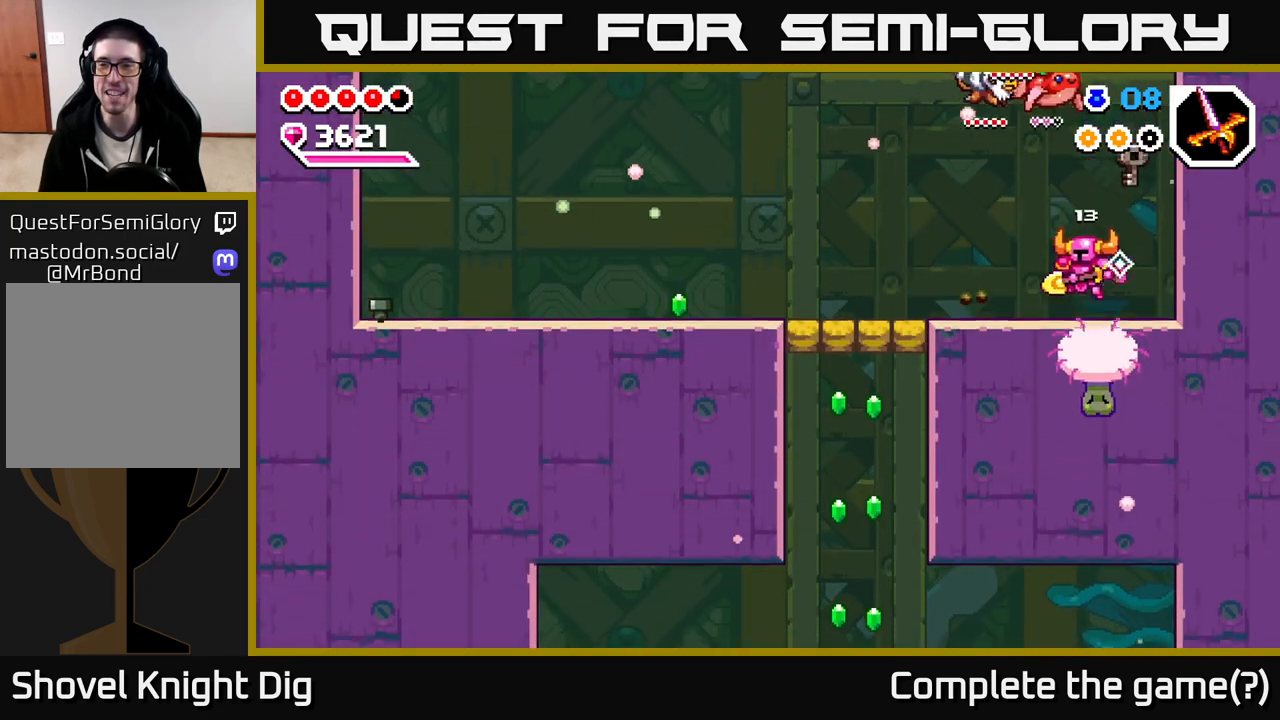
{"buttons": ["A"], "left_stick": "down", "right_stick": "center", "events": [[467, "left_stick", "down"]]}
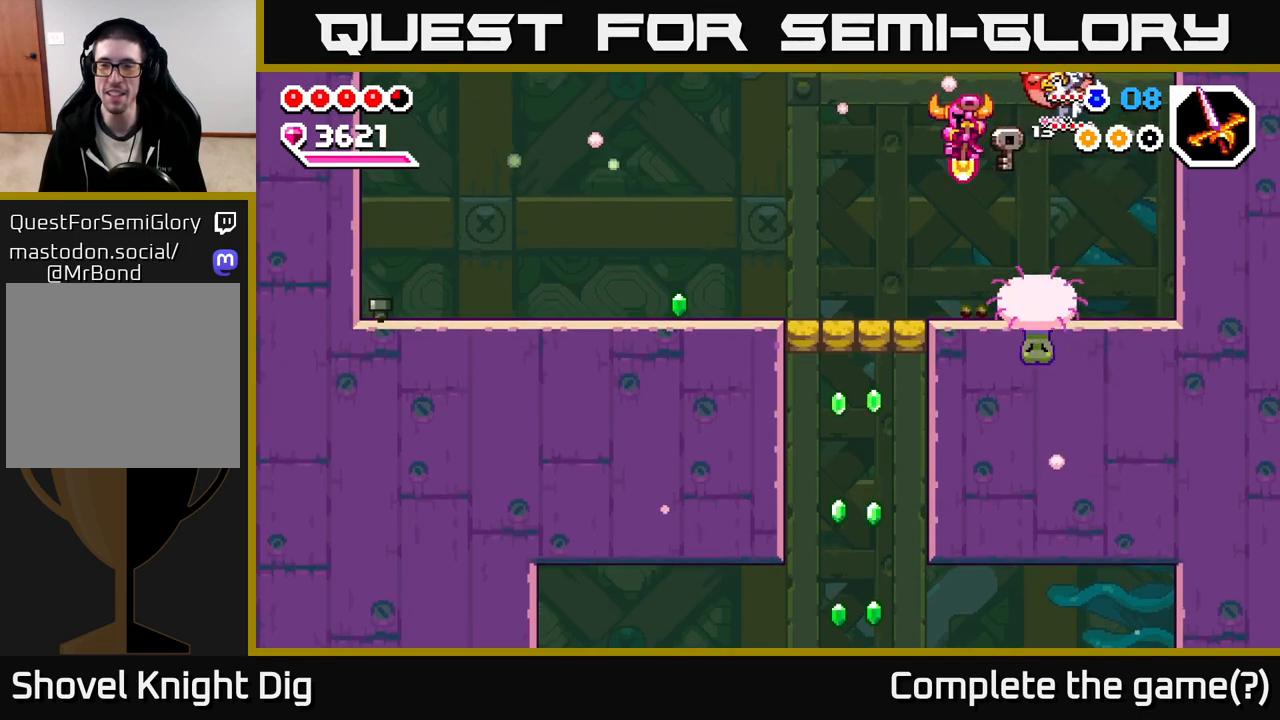
{"buttons": [], "left_stick": "left", "right_stick": "center", "events": [[33, "left_stick", "down-right"], [217, "left_stick", "down-left"], [317, "left_stick", "left"], [367, "A", "up"]]}
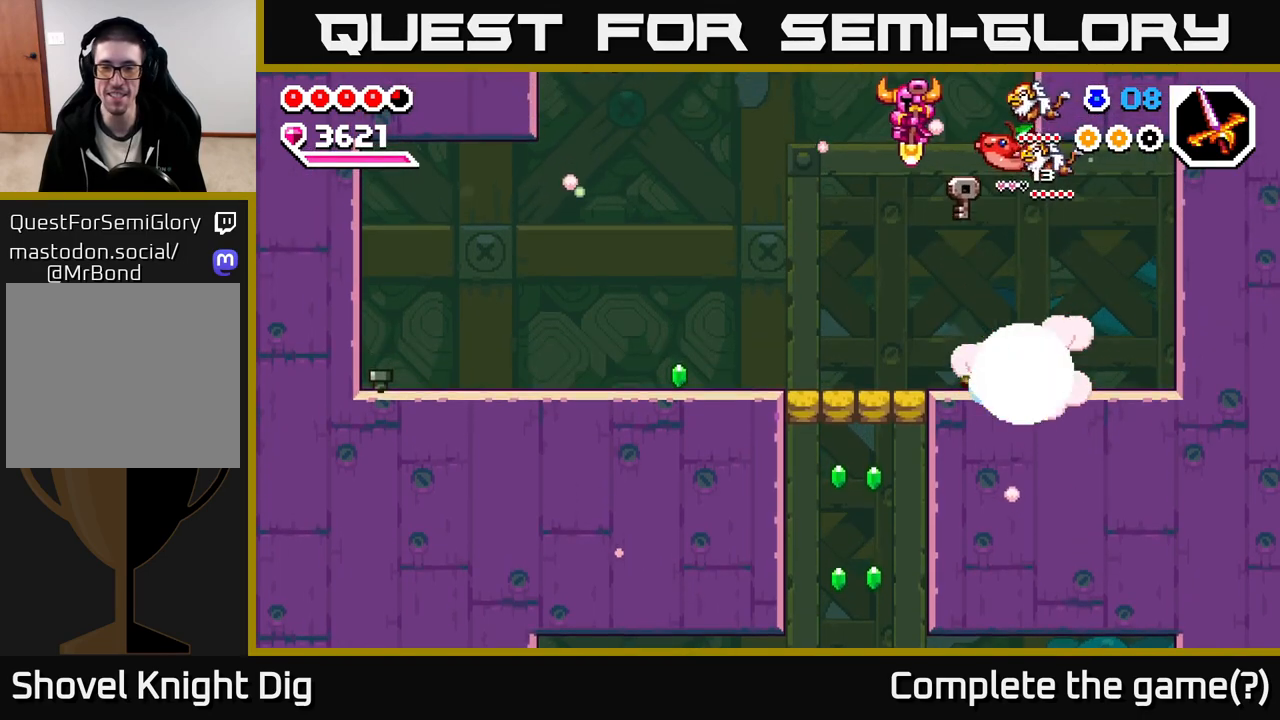
{"buttons": [], "left_stick": "left", "right_stick": "center", "events": []}
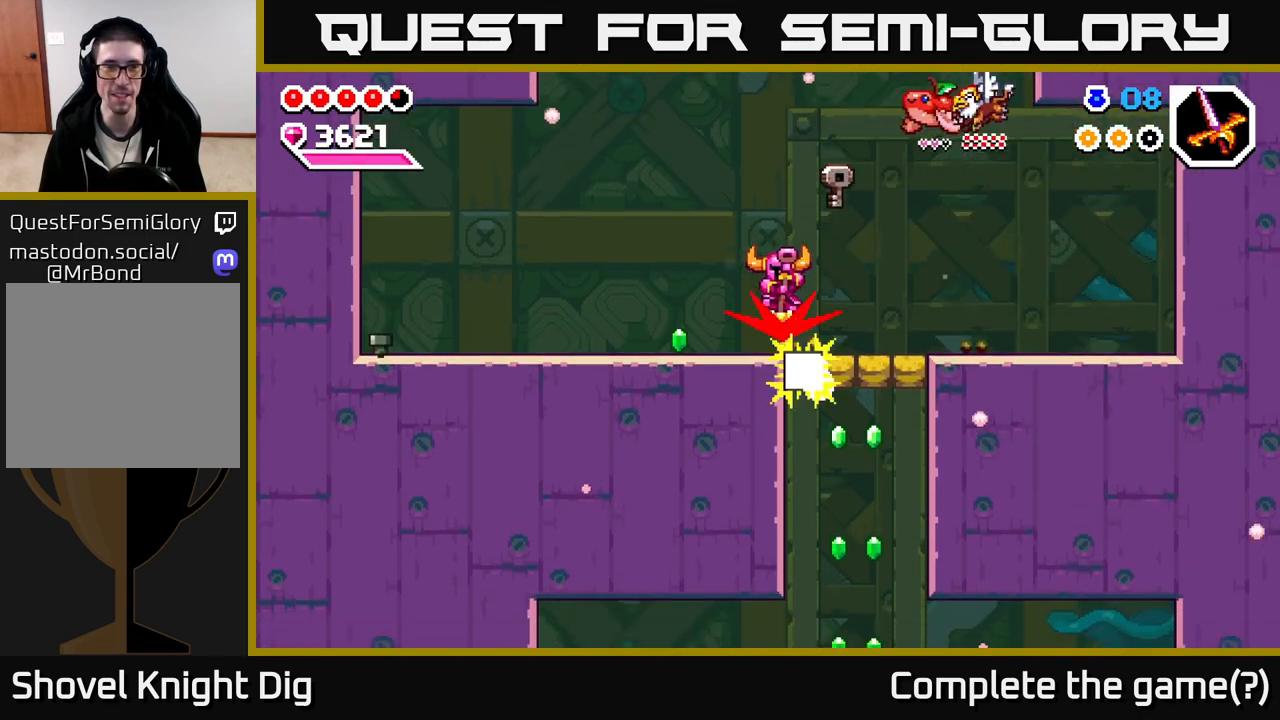
{"buttons": [], "left_stick": "right", "right_stick": "center", "events": [[83, "X", "down"], [117, "X", "up"], [417, "left_stick", "right"]]}
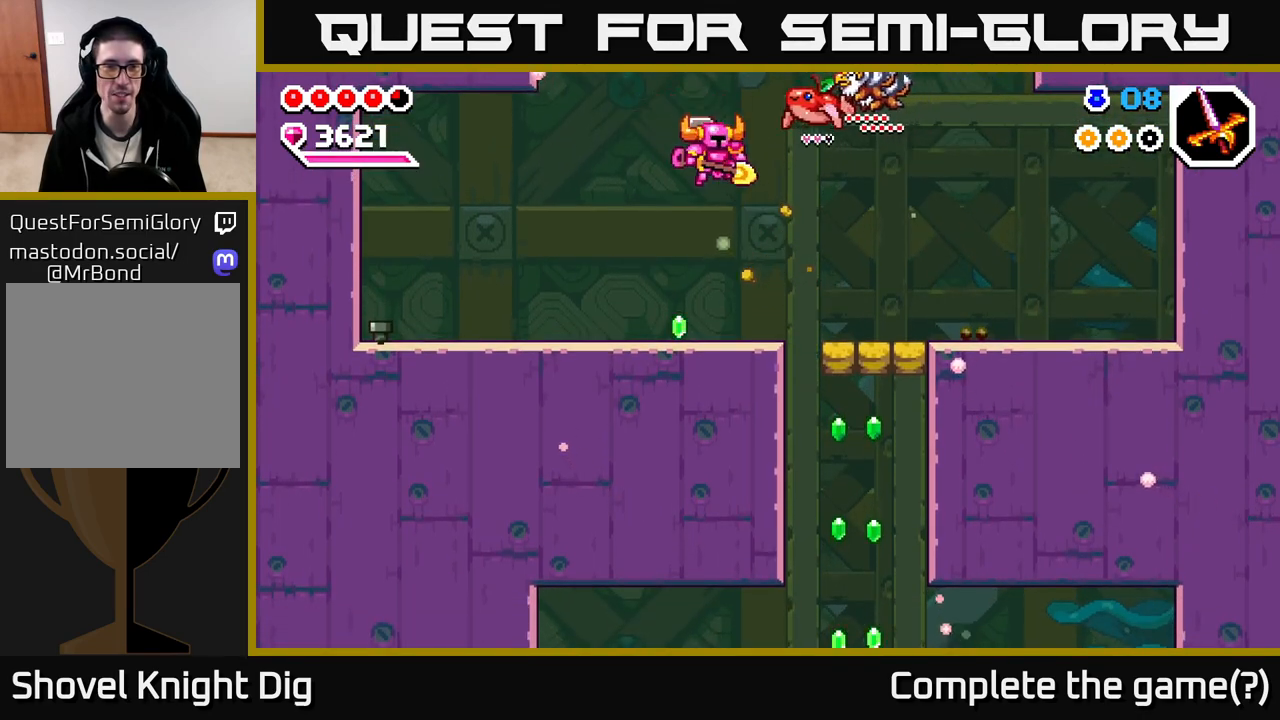
{"buttons": [], "left_stick": "left", "right_stick": "center", "events": [[33, "left_stick", "center"], [83, "left_stick", "left"]]}
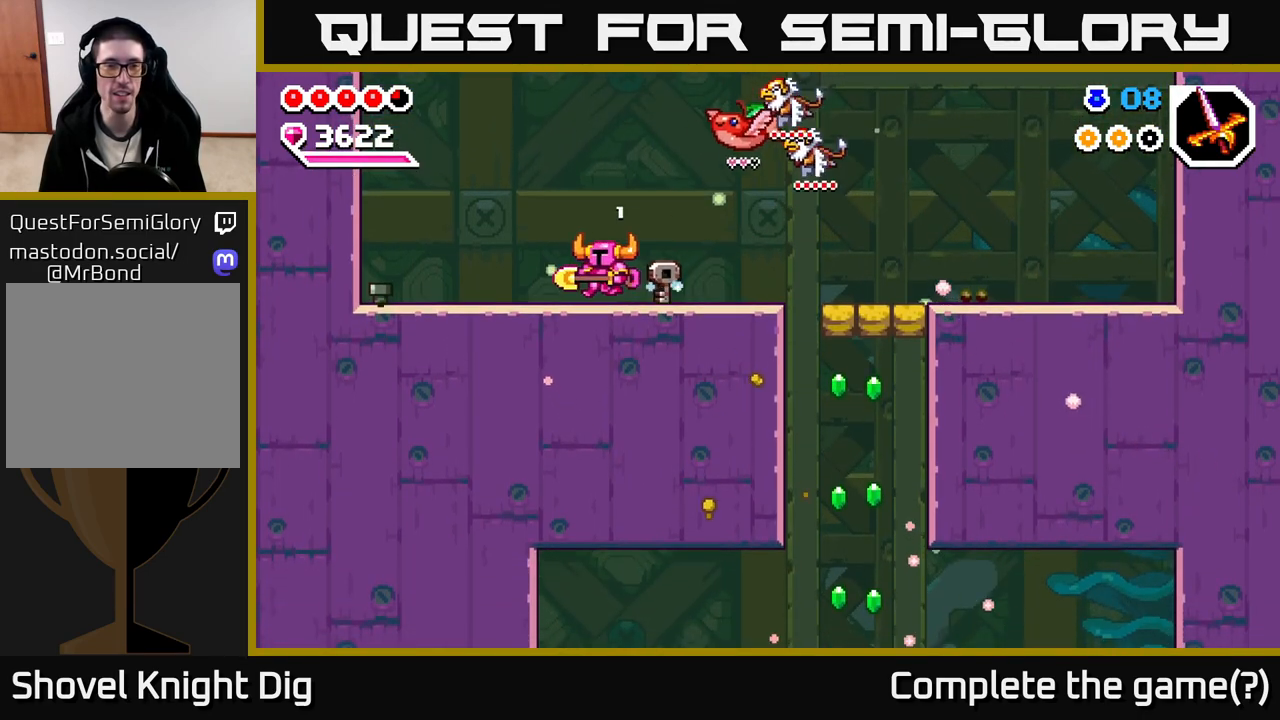
{"buttons": ["X"], "left_stick": "left", "right_stick": "center", "events": [[450, "X", "down"]]}
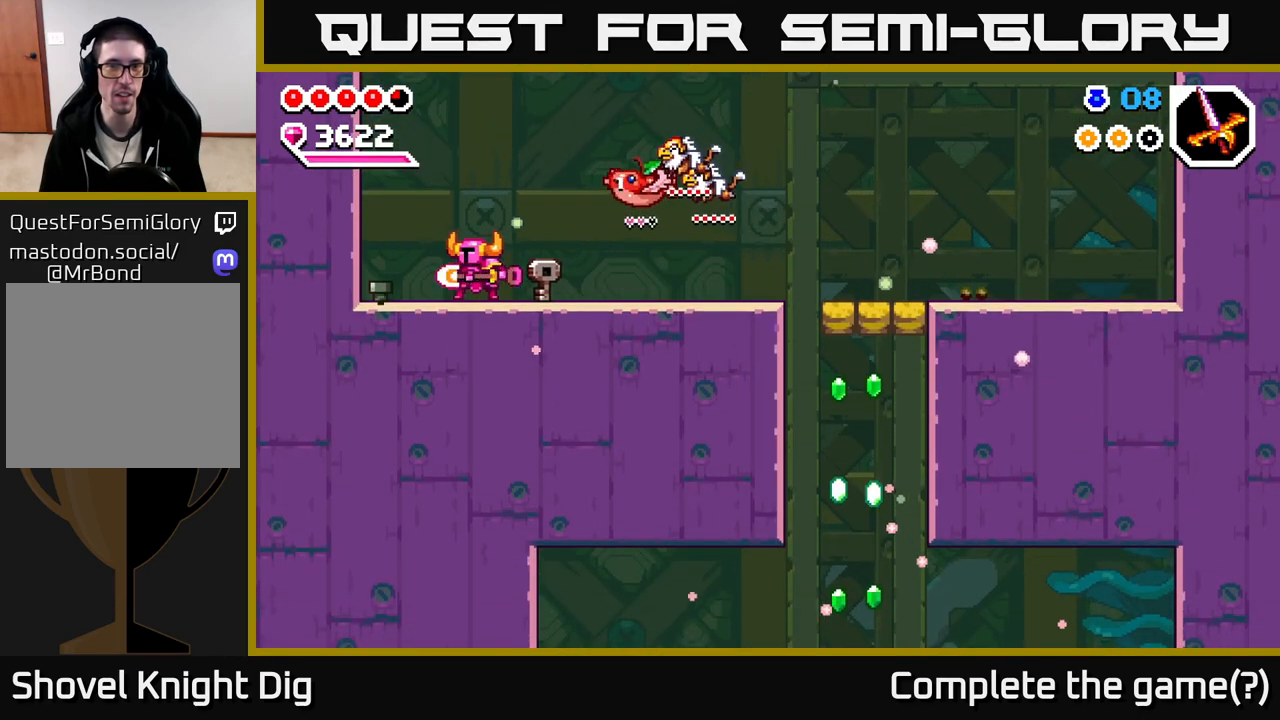
{"buttons": [], "left_stick": "center", "right_stick": "center", "events": [[17, "X", "up"], [167, "left_stick", "center"]]}
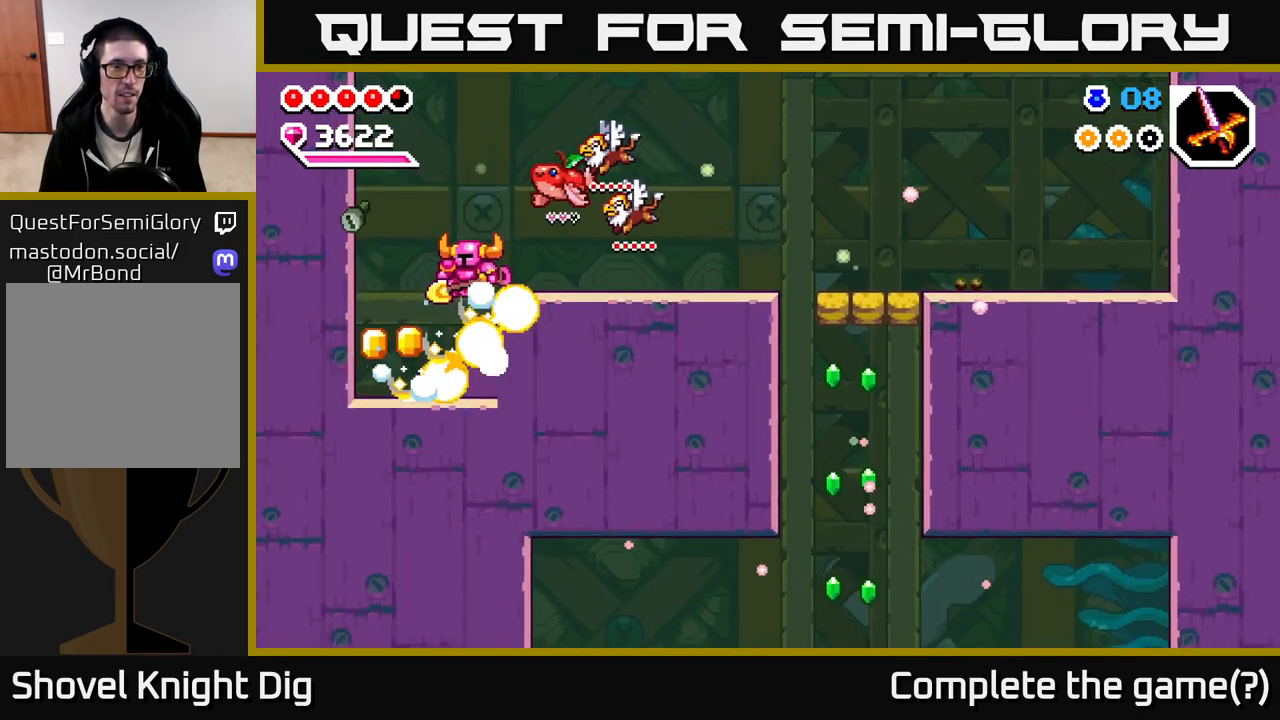
{"buttons": [], "left_stick": "left", "right_stick": "center", "events": [[117, "A", "down"], [267, "left_stick", "left"], [350, "A", "up"]]}
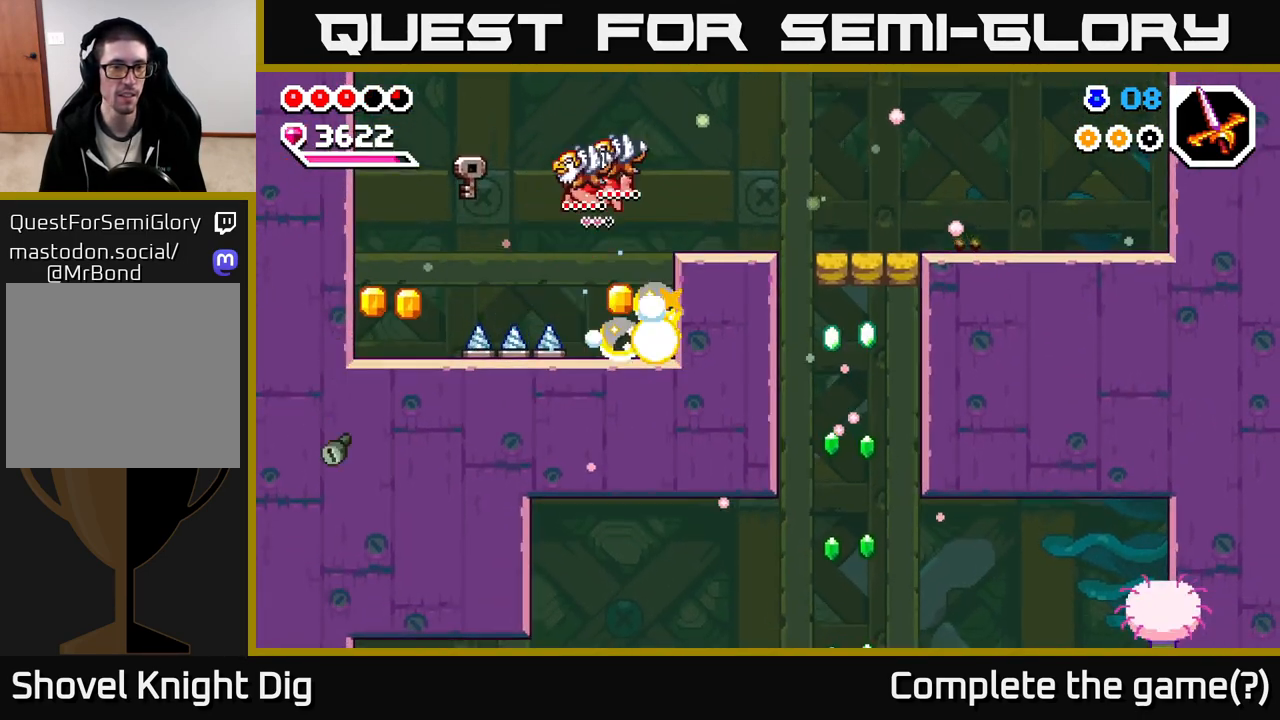
{"buttons": [], "left_stick": "left", "right_stick": "center", "events": [[250, "left_stick", "center"], [317, "left_stick", "left"], [333, "A", "down"], [417, "A", "up"]]}
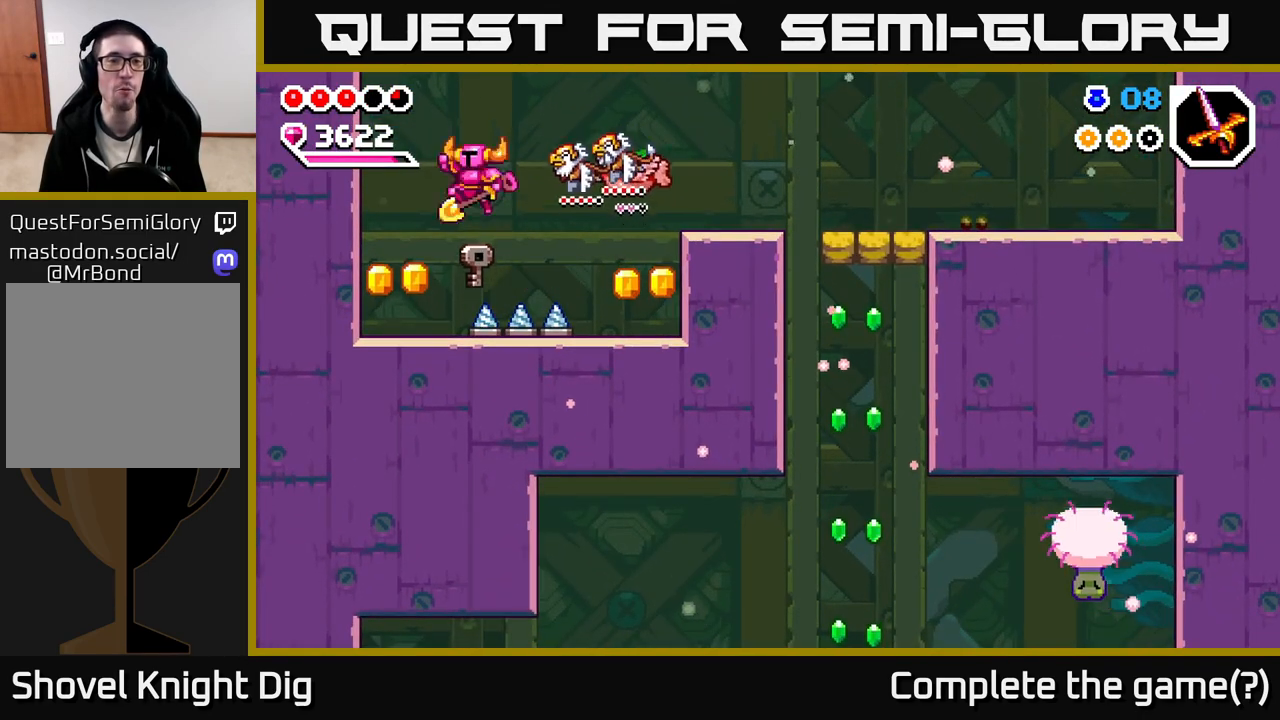
{"buttons": [], "left_stick": "right", "right_stick": "center", "events": [[450, "left_stick", "right"]]}
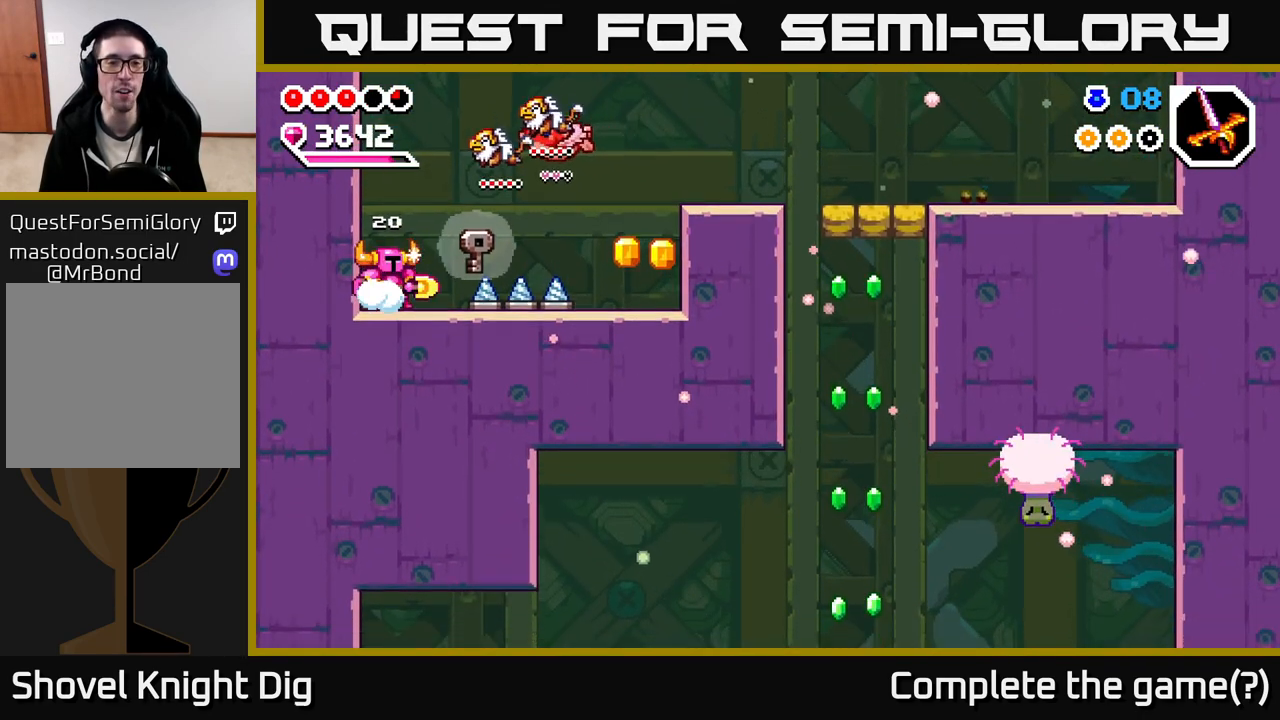
{"buttons": ["A"], "left_stick": "right", "right_stick": "center", "events": [[167, "A", "down"]]}
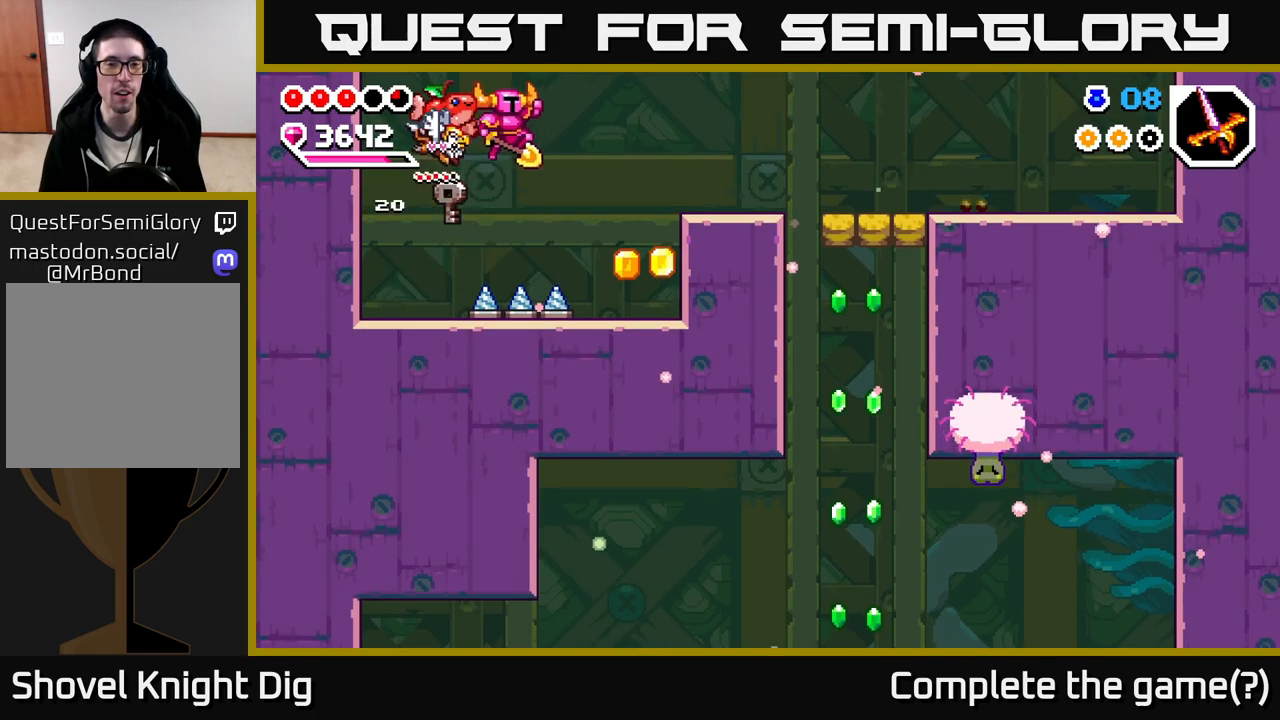
{"buttons": [], "left_stick": "right", "right_stick": "center", "events": [[333, "A", "up"]]}
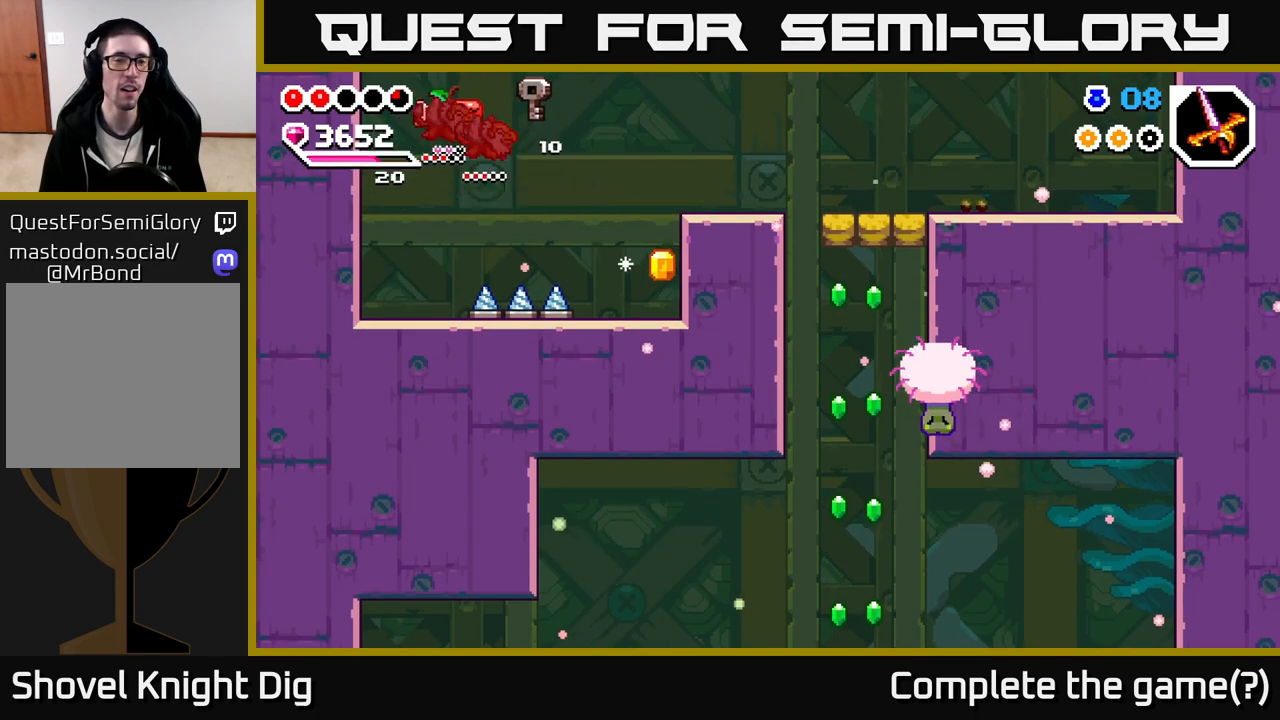
{"buttons": [], "left_stick": "right", "right_stick": "center", "events": [[50, "A", "down"], [183, "A", "up"]]}